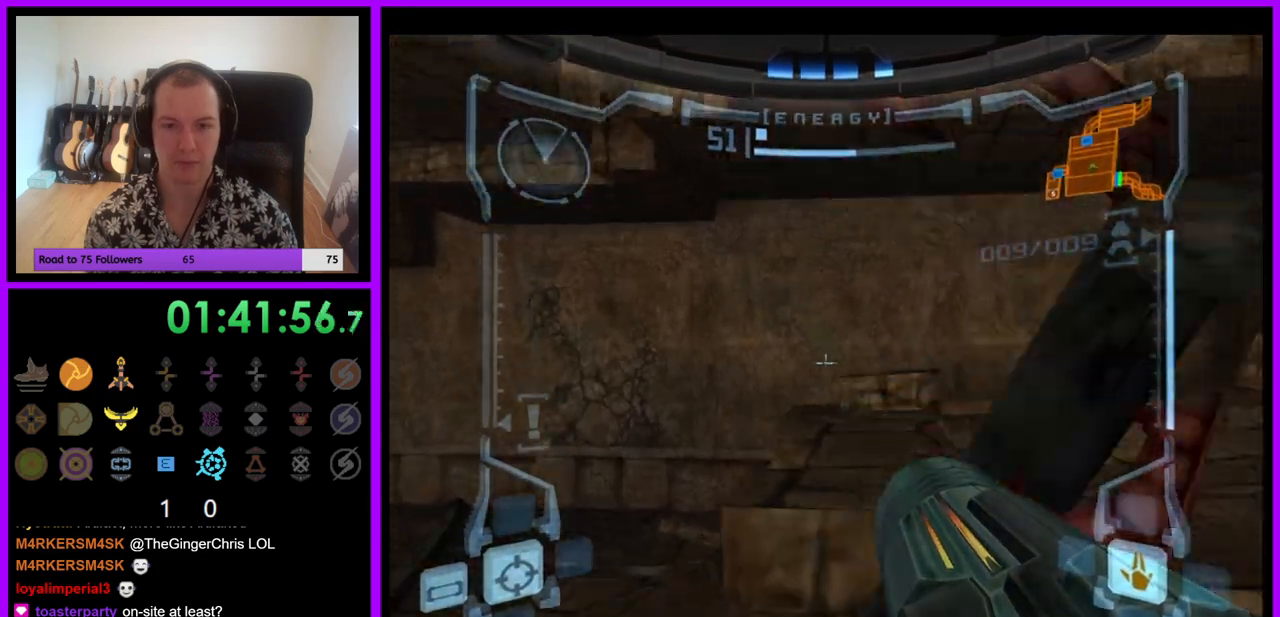
Gameplay with a controller (Nintendo layout); each line is a JSON object with the inputs held at the frame after it. "events" lists button and stick changes between this image and that frame as [ms after this image, input, new state], when the widget could be followed in between. Not read: L3 R3.
{"buttons": ["L1"], "left_stick": "left", "right_stick": "center", "events": [[83, "B", "down"], [167, "B", "up"], [300, "left_stick", "left"]]}
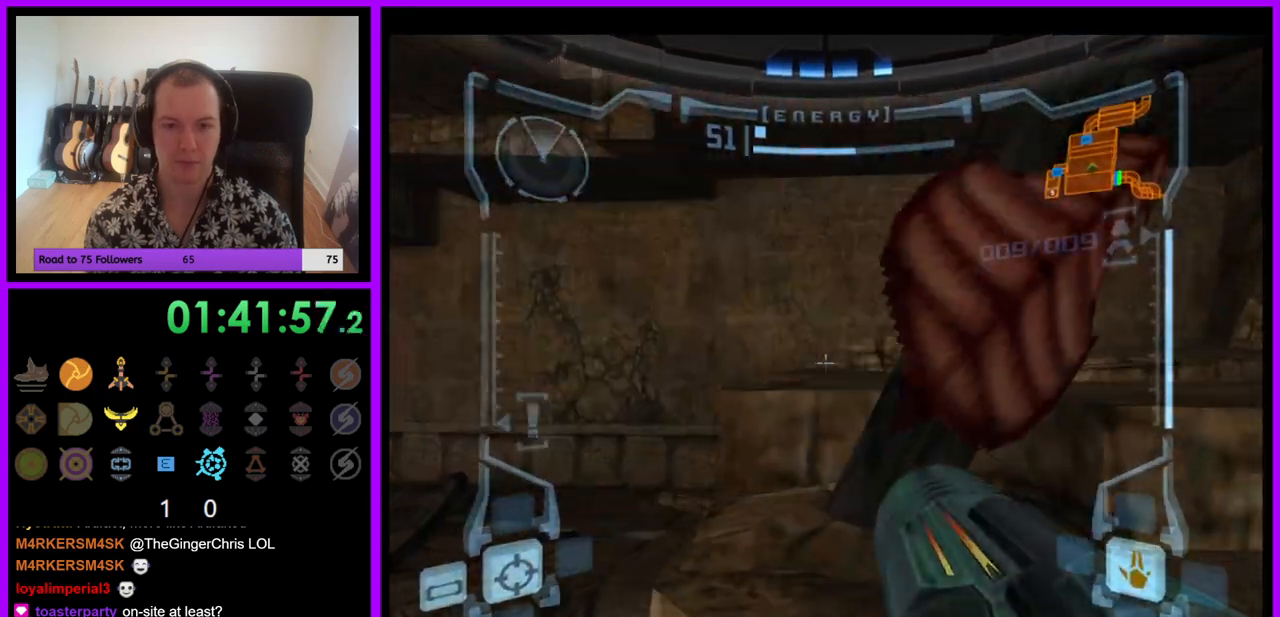
{"buttons": ["L1"], "left_stick": "left", "right_stick": "center", "events": [[117, "B", "down"], [183, "left_stick", "up"], [217, "B", "up"], [417, "left_stick", "left"]]}
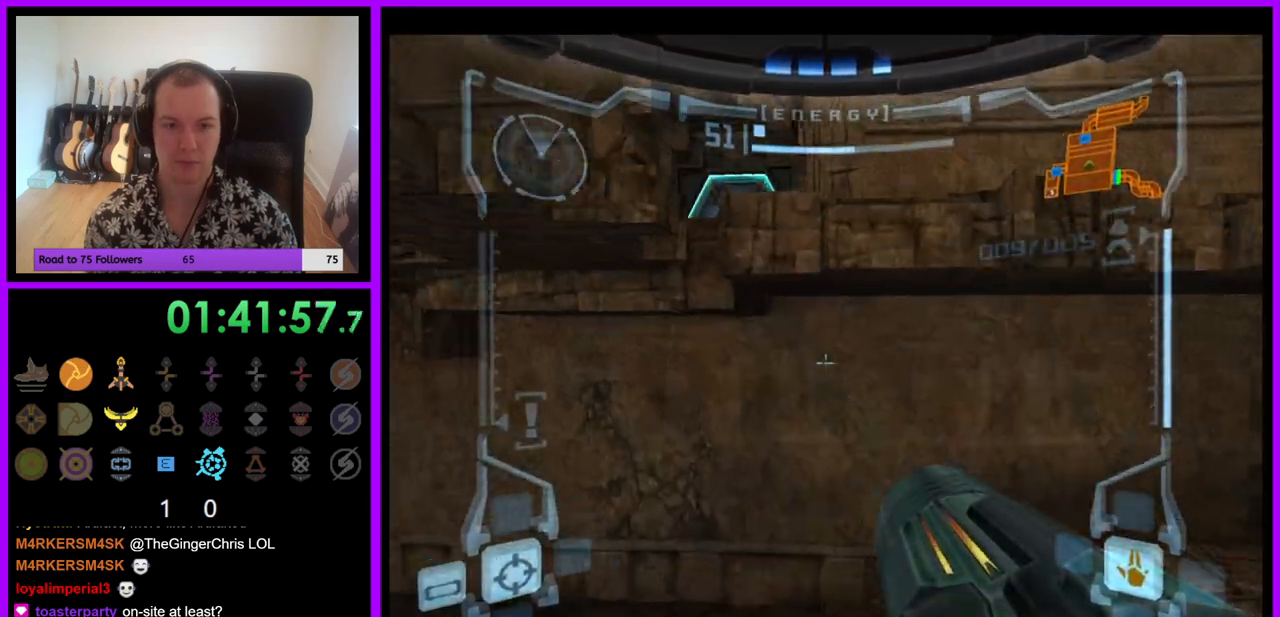
{"buttons": ["L1"], "left_stick": "right", "right_stick": "center", "events": [[67, "left_stick", "up"], [167, "left_stick", "up-right"], [367, "left_stick", "right"]]}
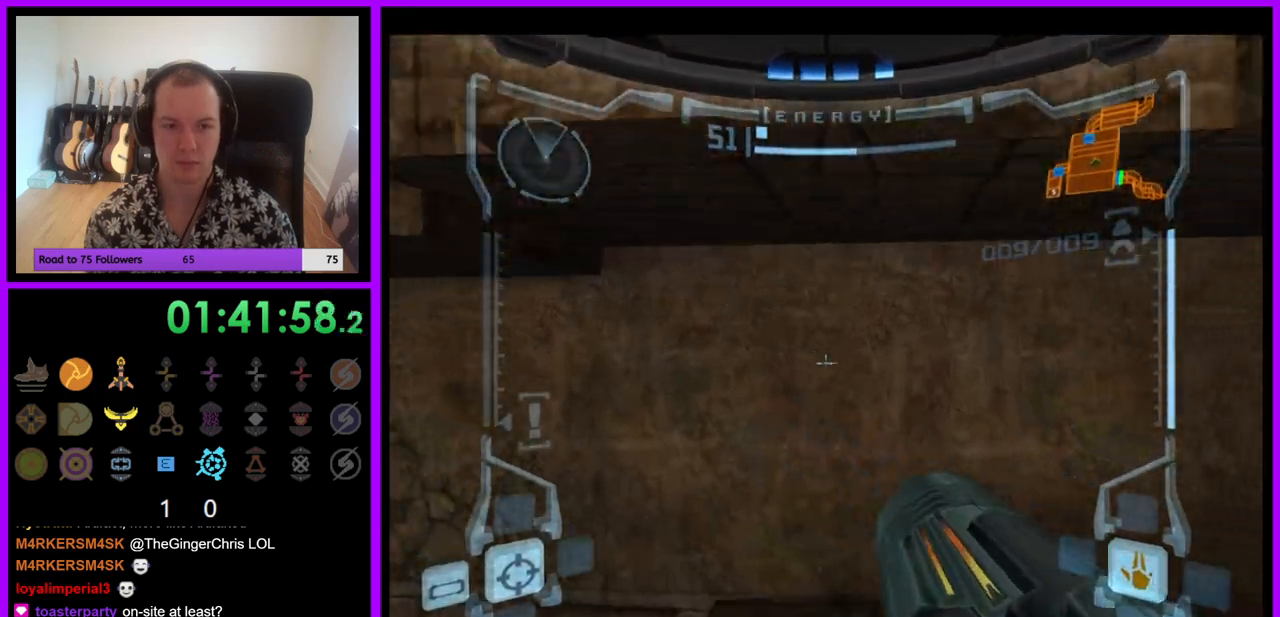
{"buttons": [], "left_stick": "left", "right_stick": "center", "events": [[83, "B", "down"], [133, "B", "up"], [300, "L1", "up"], [383, "left_stick", "up"], [483, "left_stick", "left"]]}
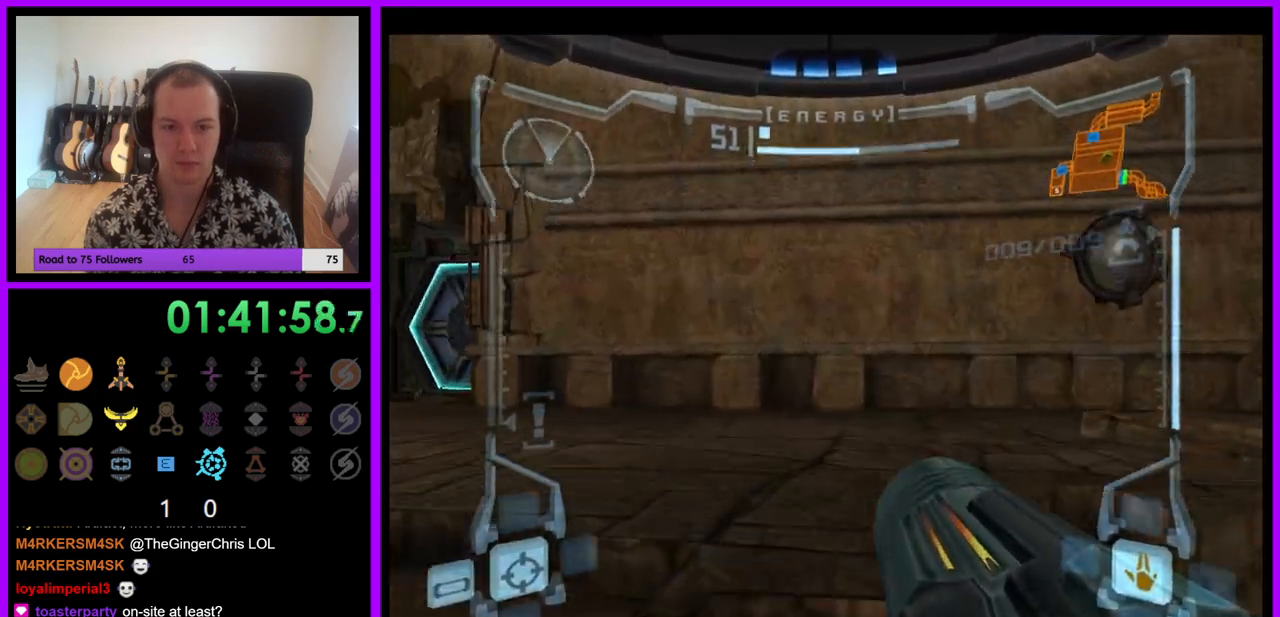
{"buttons": [], "left_stick": "left", "right_stick": "center", "events": []}
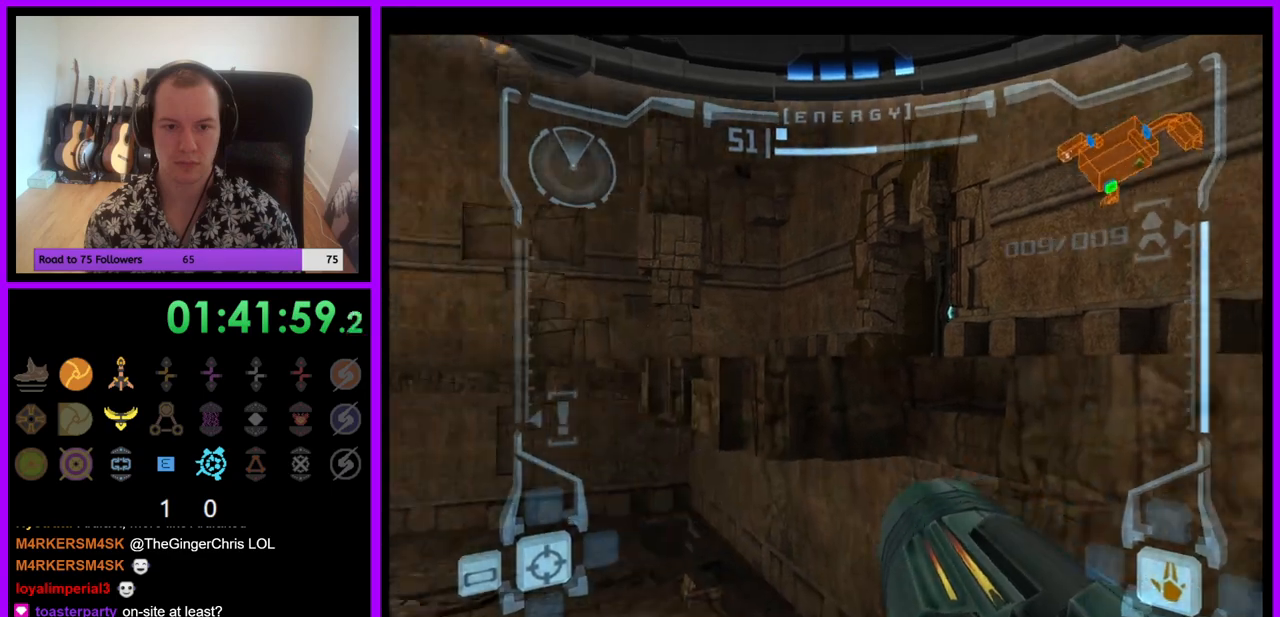
{"buttons": ["L1"], "left_stick": "up-right", "right_stick": "center", "events": [[83, "B", "down"], [83, "left_stick", "center"], [200, "B", "up"], [350, "left_stick", "up-right"], [383, "L1", "down"]]}
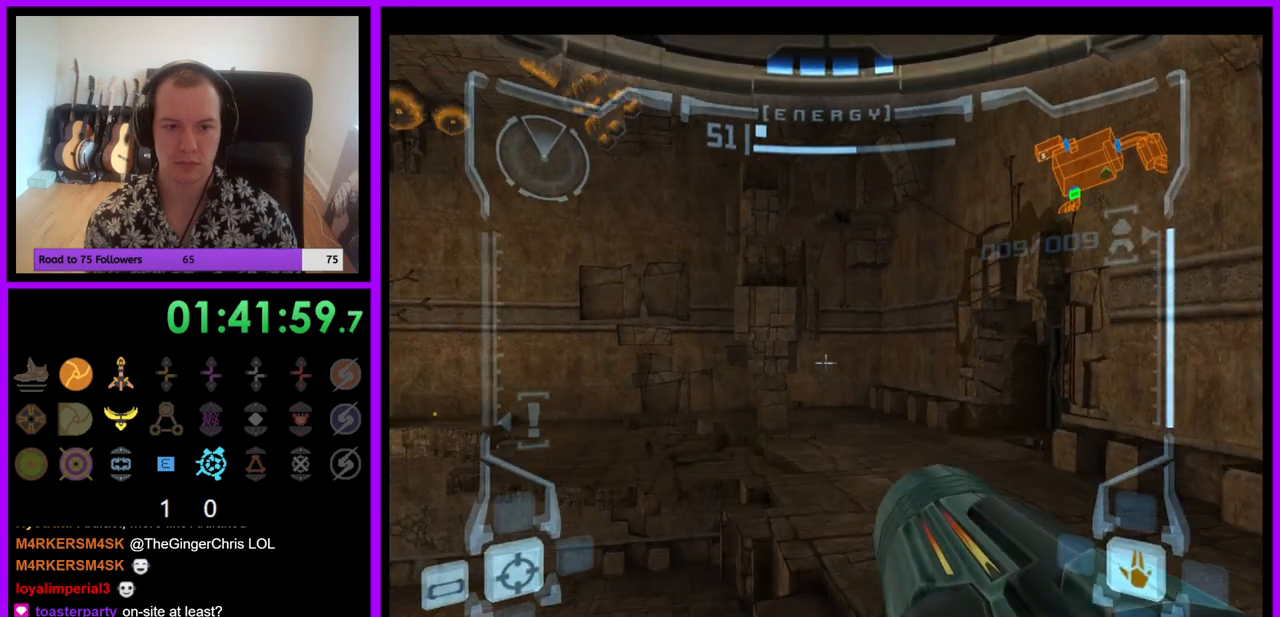
{"buttons": ["R1"], "left_stick": "left", "right_stick": "up", "events": [[350, "right_stick", "up"], [367, "left_stick", "center"], [383, "L1", "up"], [467, "R1", "down"], [483, "left_stick", "left"]]}
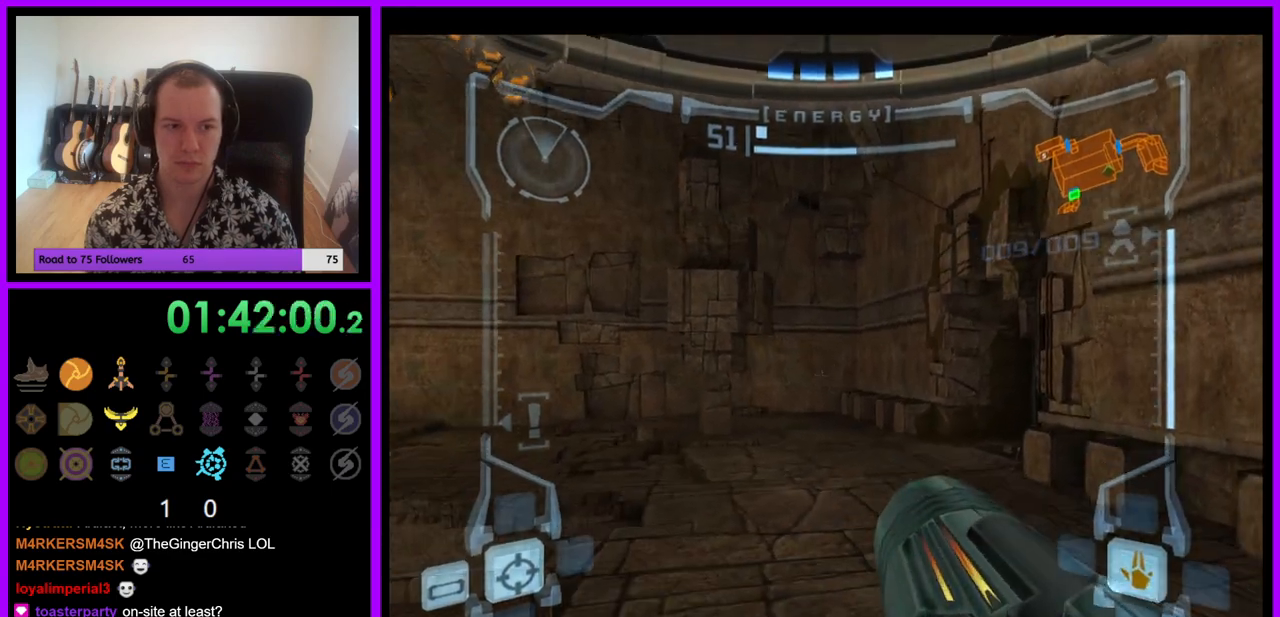
{"buttons": ["R1"], "left_stick": "down", "right_stick": "up", "events": [[183, "left_stick", "down-left"], [367, "left_stick", "down"]]}
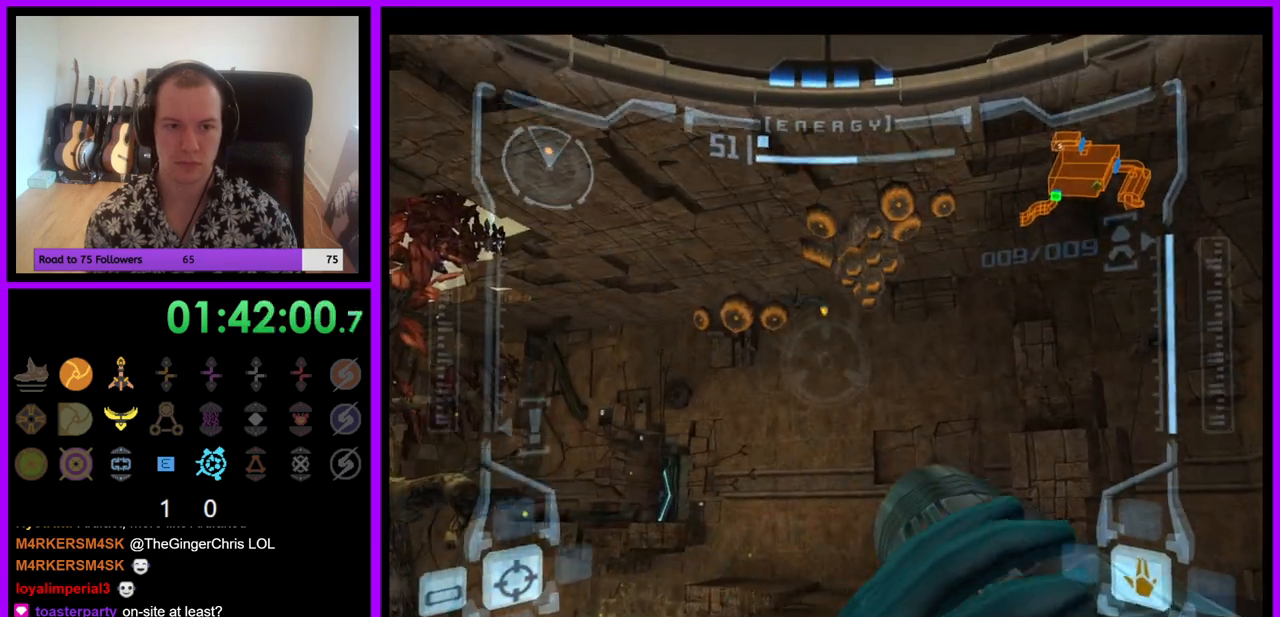
{"buttons": ["Y", "R1"], "left_stick": "down", "right_stick": "up", "events": [[467, "Y", "down"]]}
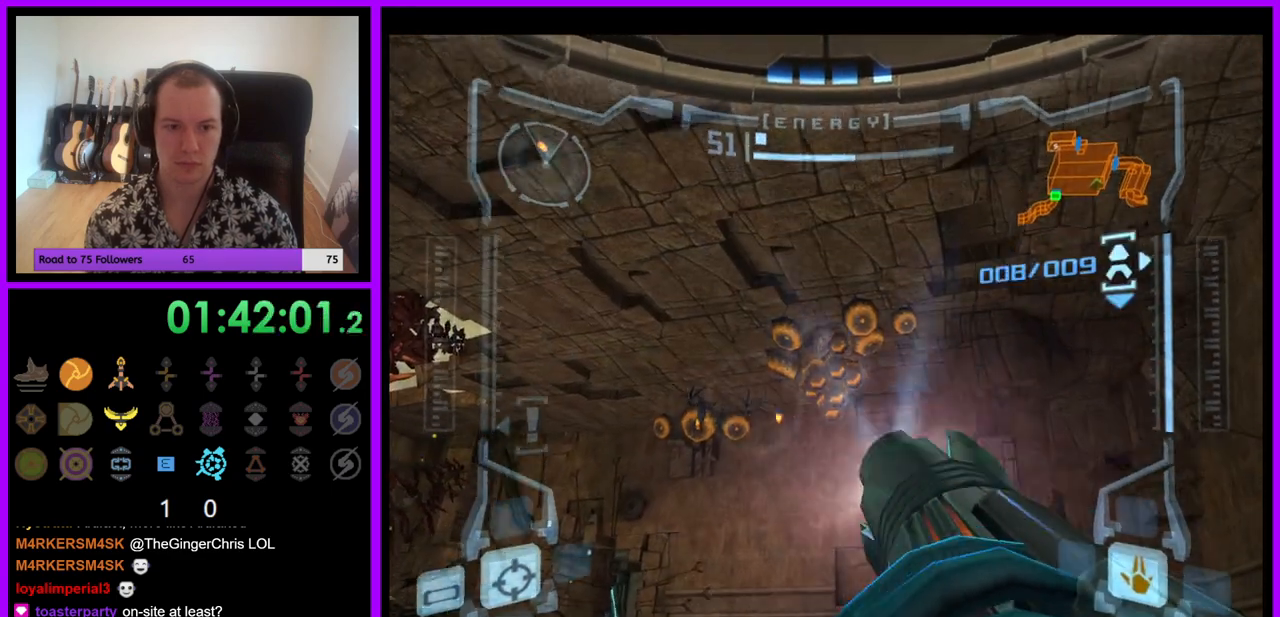
{"buttons": ["R1"], "left_stick": "down", "right_stick": "up", "events": [[50, "Y", "up"]]}
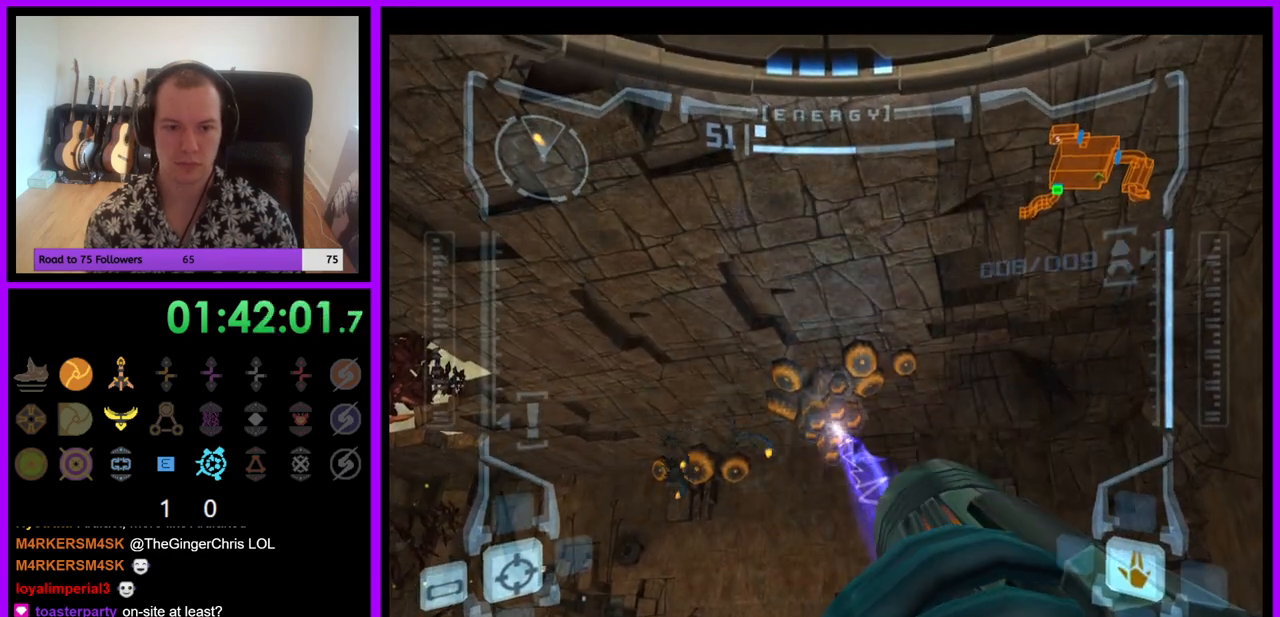
{"buttons": ["R1"], "left_stick": "down-left", "right_stick": "up", "events": [[300, "left_stick", "down-left"]]}
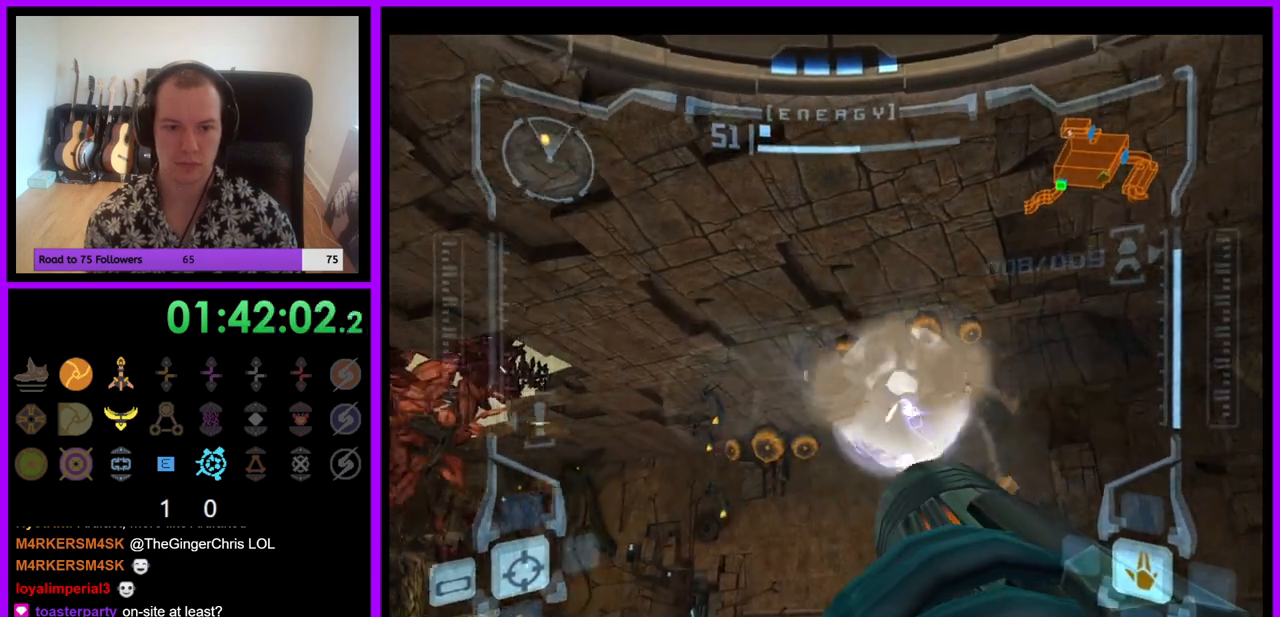
{"buttons": ["R1"], "left_stick": "right", "right_stick": "center", "events": [[50, "left_stick", "left"], [433, "left_stick", "center"], [467, "right_stick", "center"], [500, "left_stick", "right"]]}
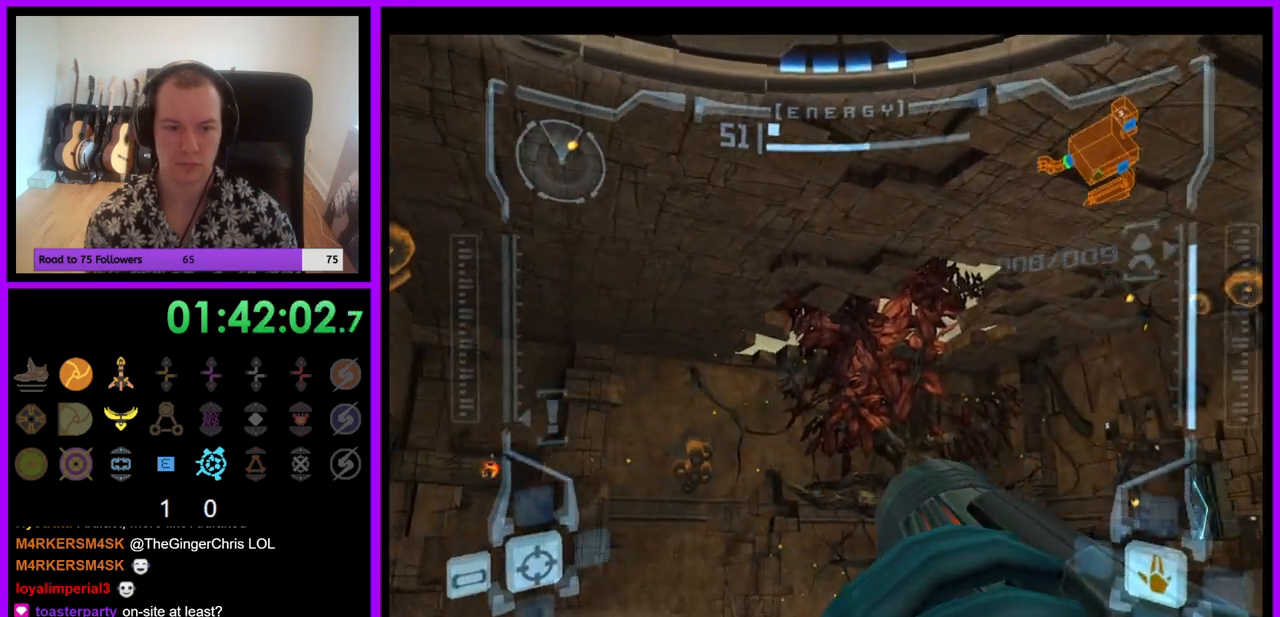
{"buttons": ["L1"], "left_stick": "center", "right_stick": "center", "events": [[150, "R1", "up"], [200, "L1", "down"], [200, "left_stick", "center"], [250, "A", "down"], [317, "A", "up"], [383, "A", "down"], [467, "A", "up"]]}
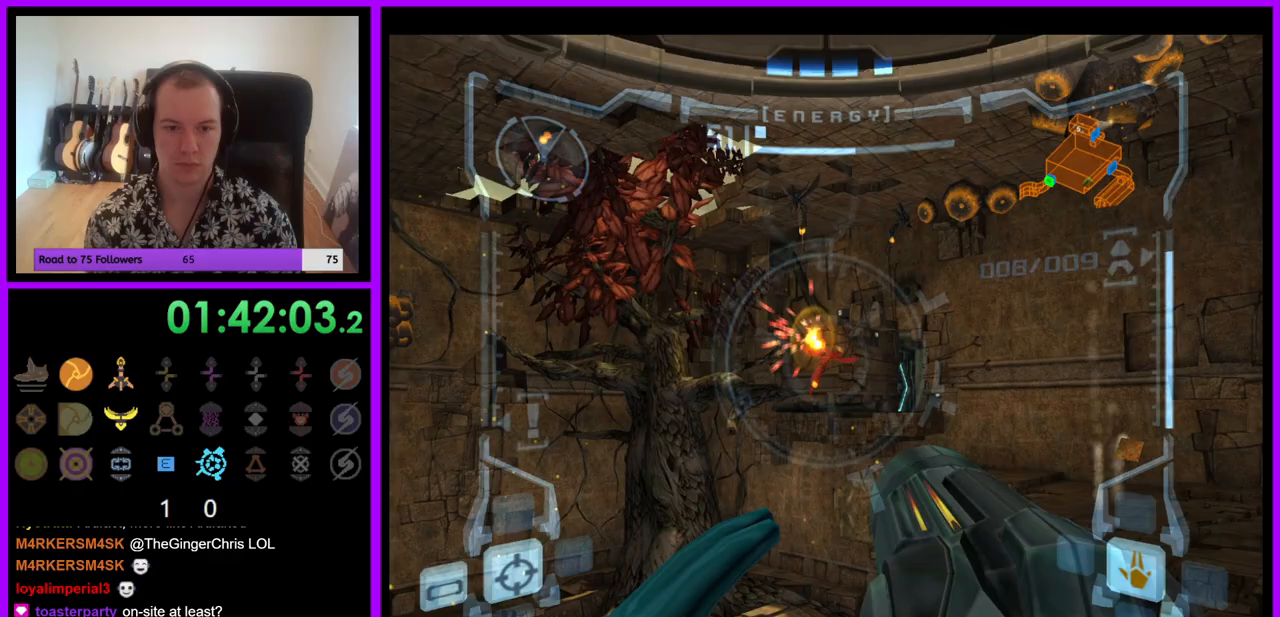
{"buttons": ["A", "L1"], "left_stick": "center", "right_stick": "center", "events": [[33, "A", "down"], [100, "A", "up"], [183, "A", "down"], [233, "A", "up"], [317, "A", "down"], [383, "A", "up"], [450, "A", "down"]]}
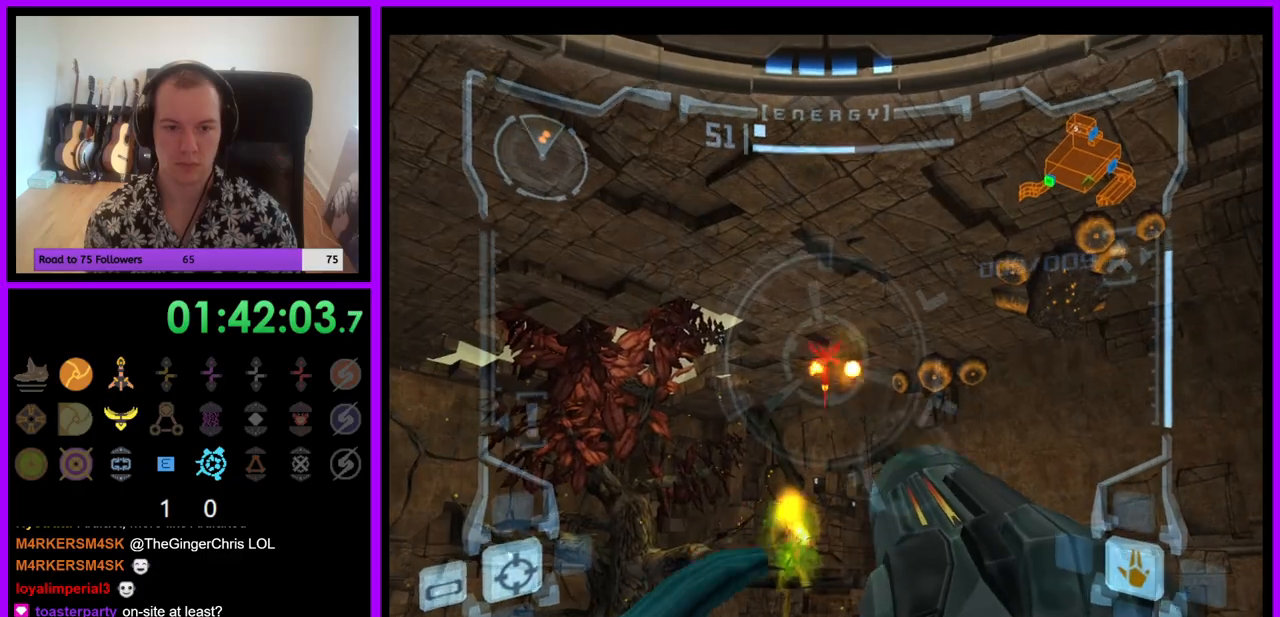
{"buttons": ["L1", "Z"], "left_stick": "center", "right_stick": "center", "events": [[33, "A", "up"], [100, "A", "down"], [183, "A", "up"], [250, "A", "down"], [317, "A", "up"], [400, "A", "down"], [433, "Z", "down"], [483, "A", "up"]]}
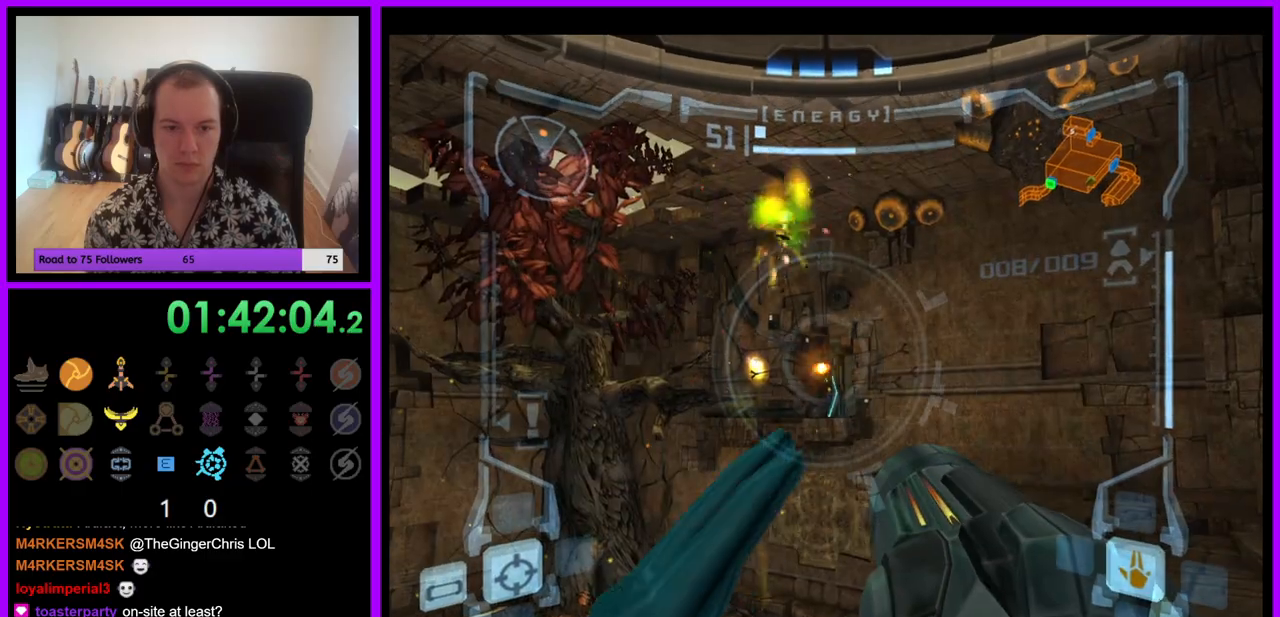
{"buttons": ["R1", "Z"], "left_stick": "left", "right_stick": "center", "events": [[50, "A", "down"], [133, "A", "up"], [183, "A", "down"], [200, "Z", "up"], [267, "A", "up"], [350, "R1", "down"], [367, "A", "down"], [367, "L1", "up"], [367, "Z", "down"], [450, "A", "up"], [450, "left_stick", "left"]]}
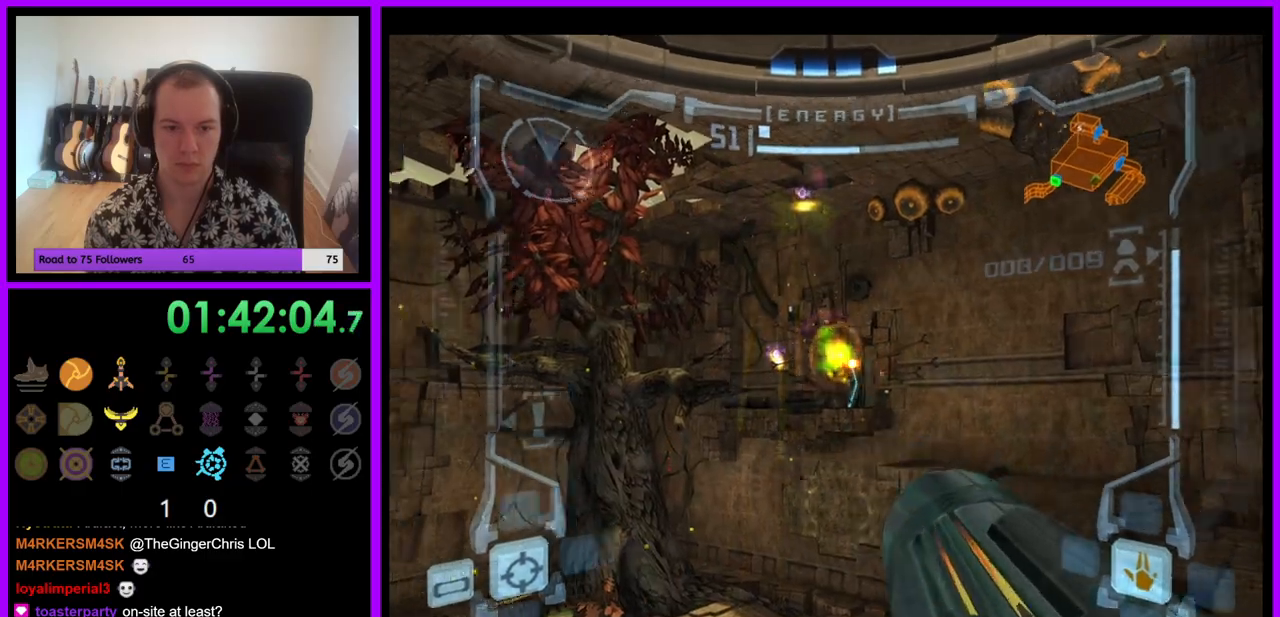
{"buttons": ["R1"], "left_stick": "center", "right_stick": "up", "events": [[183, "right_stick", "up"], [233, "Z", "up"], [383, "left_stick", "center"]]}
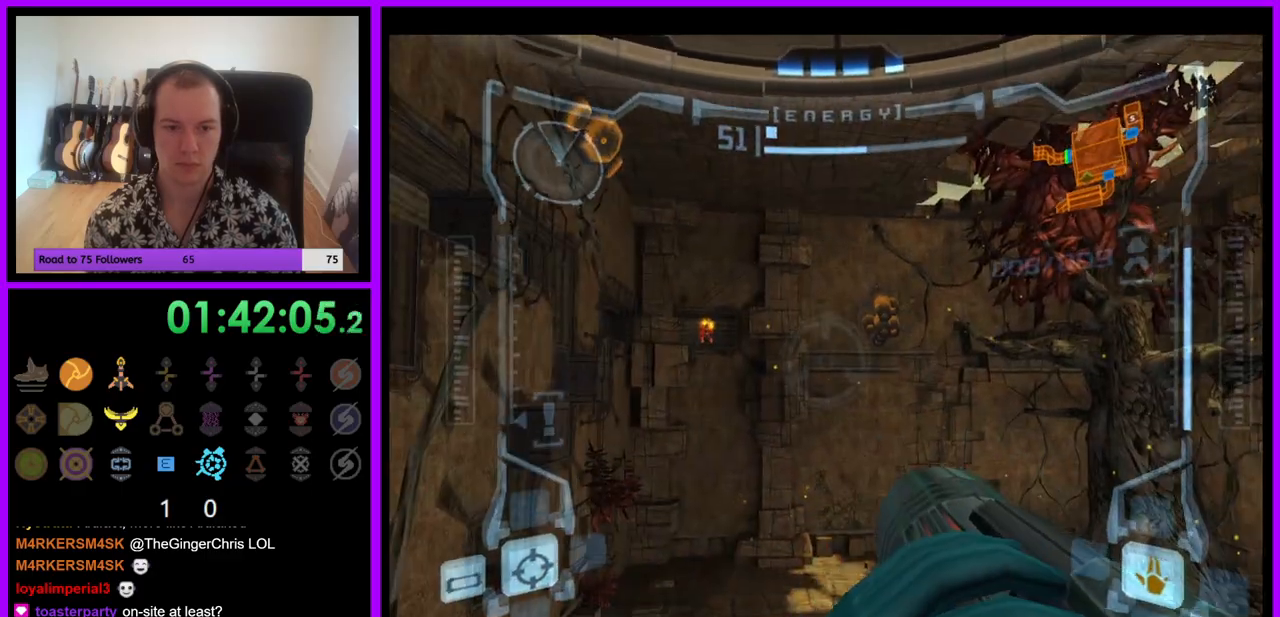
{"buttons": ["R1"], "left_stick": "down", "right_stick": "up", "events": [[183, "left_stick", "down"], [283, "left_stick", "down-right"], [400, "left_stick", "down"]]}
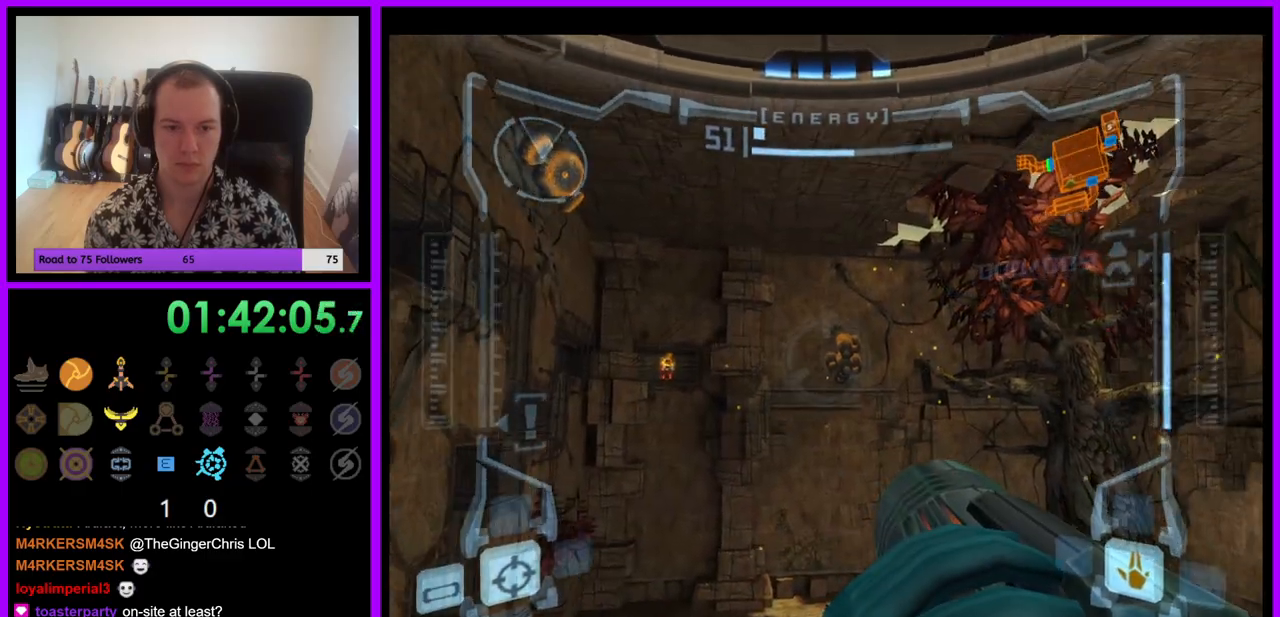
{"buttons": [], "left_stick": "right", "right_stick": "center", "events": [[100, "Y", "down"], [183, "Y", "up"], [417, "left_stick", "right"], [433, "right_stick", "center"], [450, "R1", "up"]]}
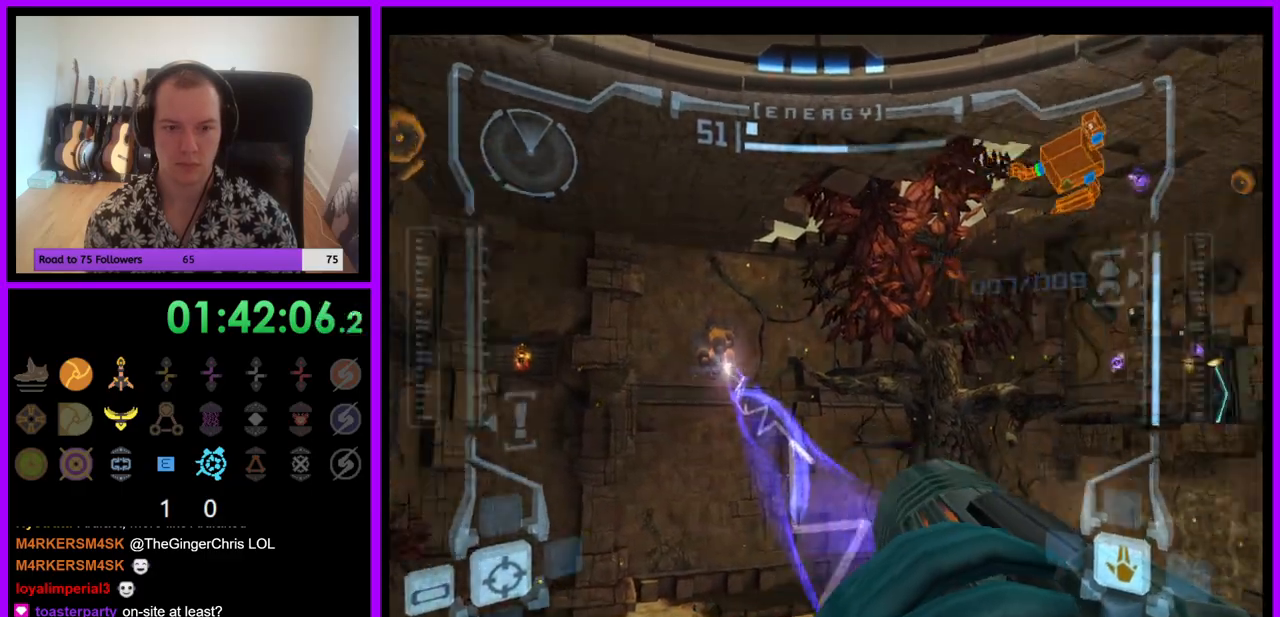
{"buttons": ["A", "L1"], "left_stick": "up-right", "right_stick": "center", "events": [[100, "Z", "down"], [200, "A", "down"], [217, "left_stick", "up-right"], [233, "Z", "up"], [400, "L1", "down"]]}
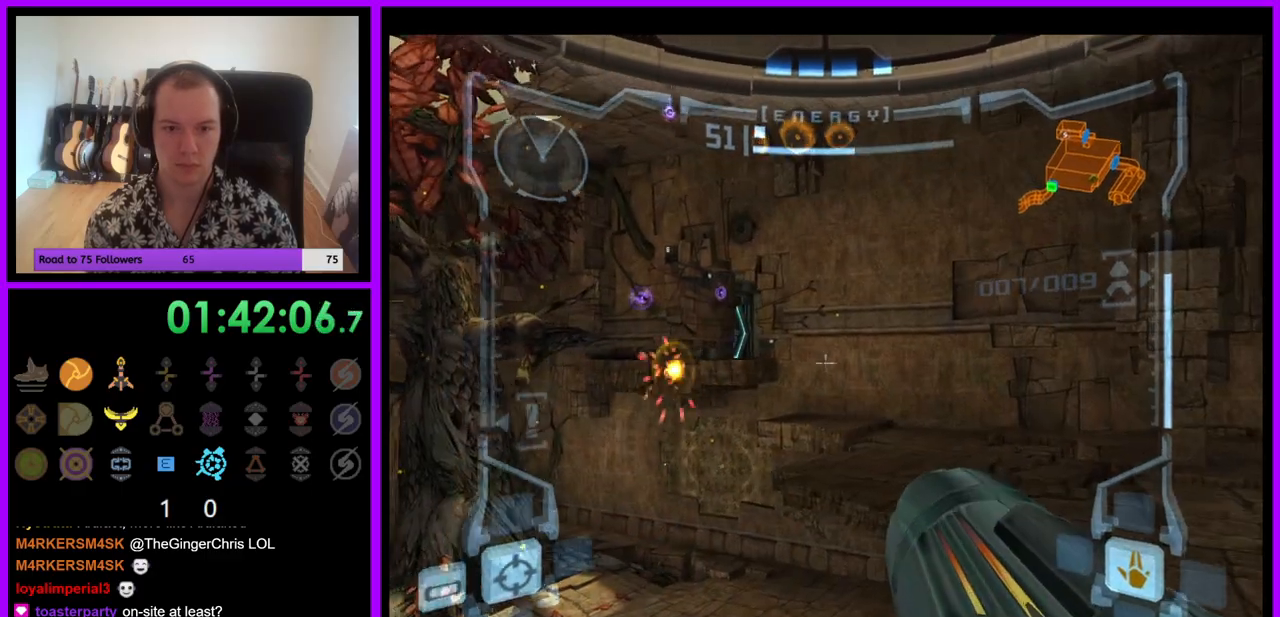
{"buttons": ["A"], "left_stick": "up-right", "right_stick": "center", "events": [[250, "B", "down"], [383, "B", "up"], [500, "L1", "up"]]}
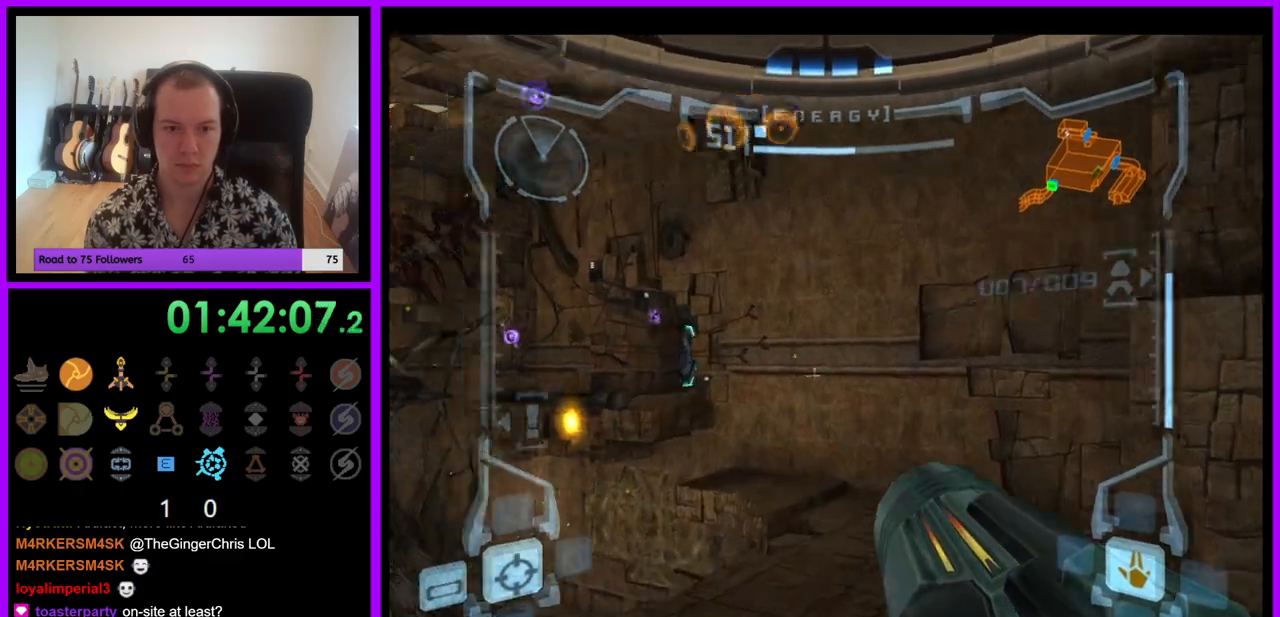
{"buttons": [], "left_stick": "up-left", "right_stick": "center", "events": [[17, "left_stick", "up"], [117, "left_stick", "up-left"], [500, "A", "up"]]}
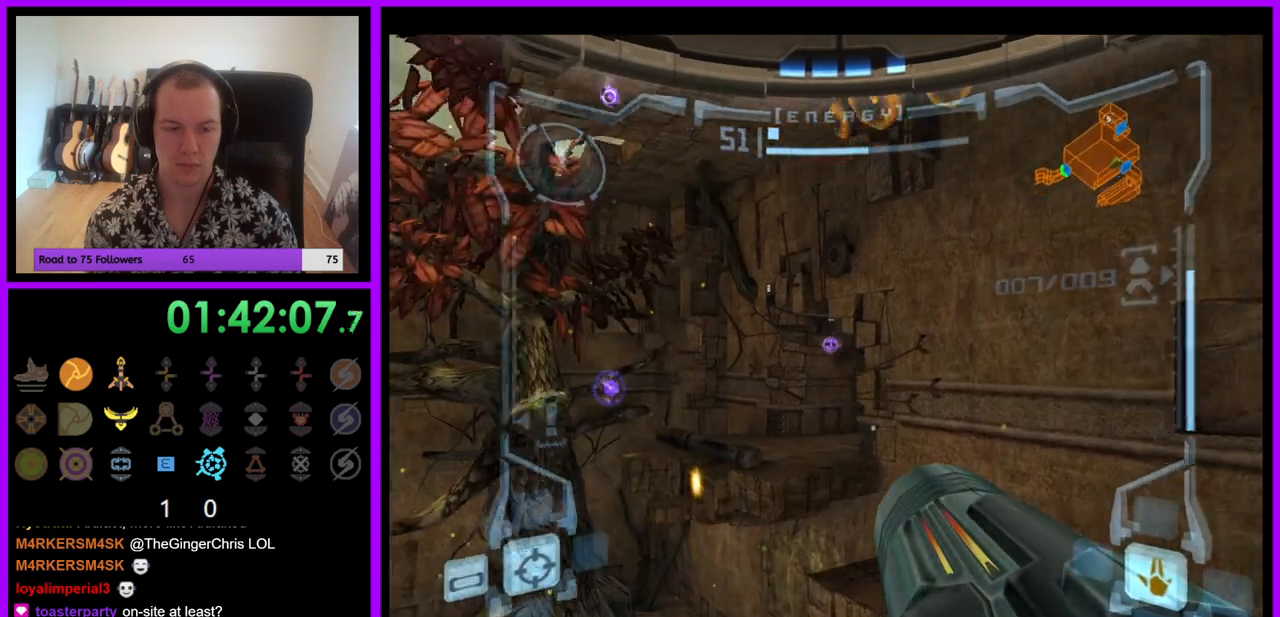
{"buttons": ["L1"], "left_stick": "up-right", "right_stick": "center", "events": [[367, "L1", "down"], [383, "left_stick", "up-right"]]}
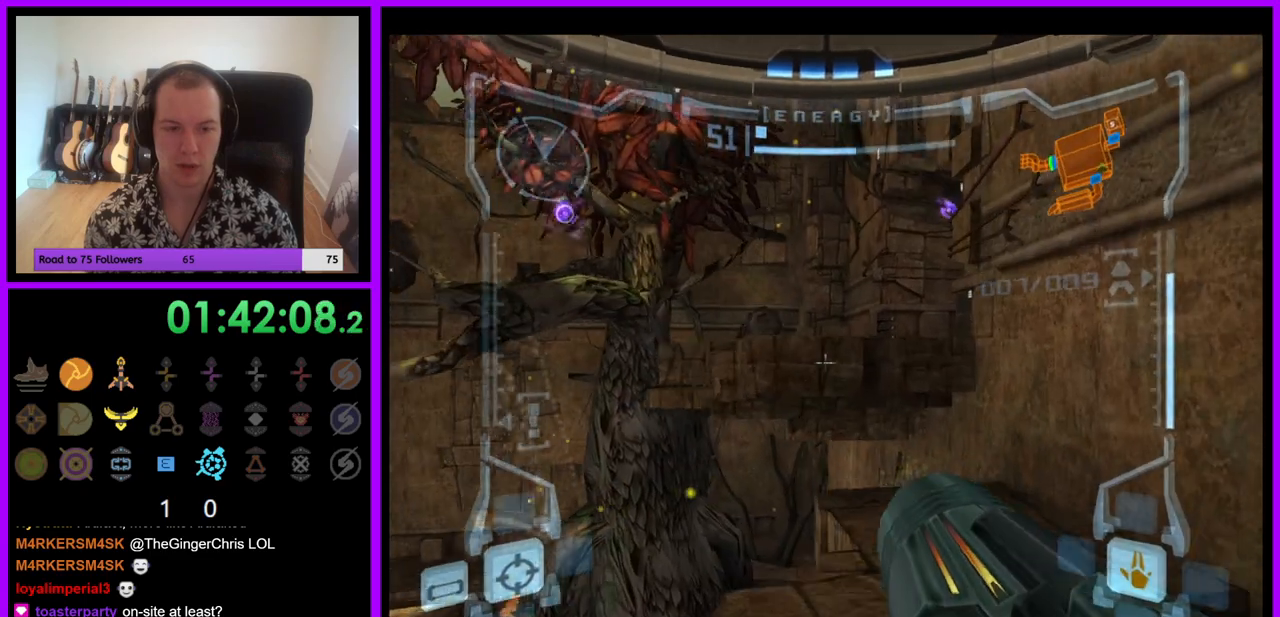
{"buttons": [], "left_stick": "up-left", "right_stick": "center", "events": [[117, "B", "down"], [117, "left_stick", "up"], [267, "B", "up"], [350, "L1", "up"], [467, "left_stick", "up-left"]]}
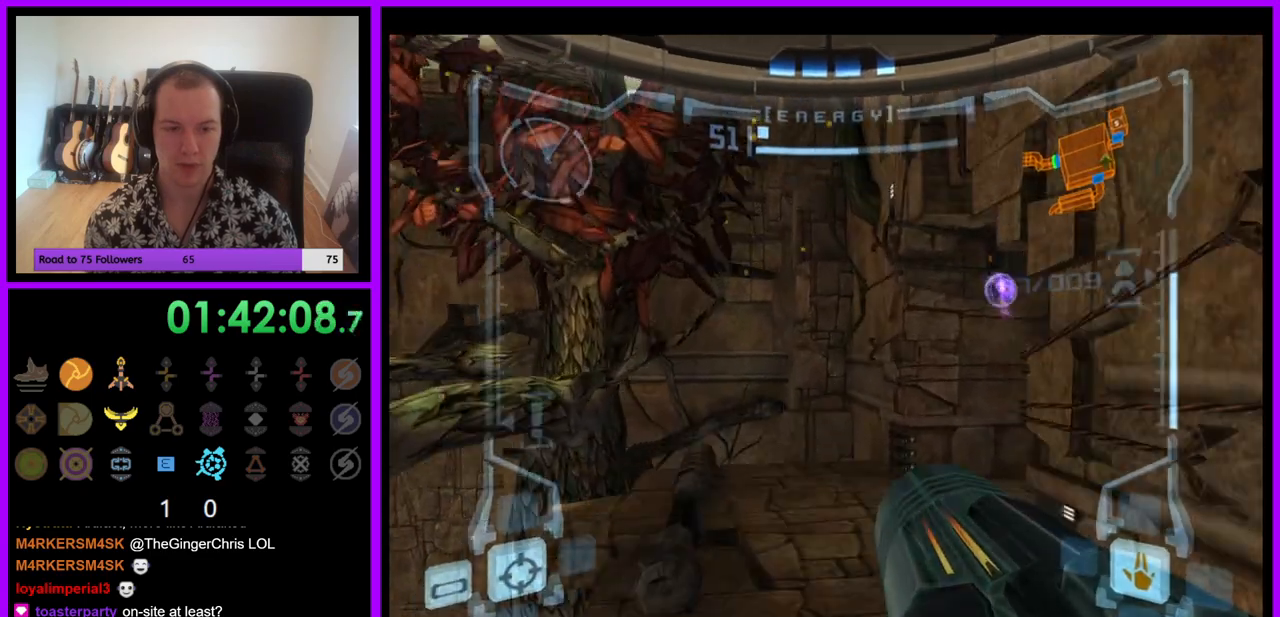
{"buttons": [], "left_stick": "left", "right_stick": "center", "events": [[283, "left_stick", "left"]]}
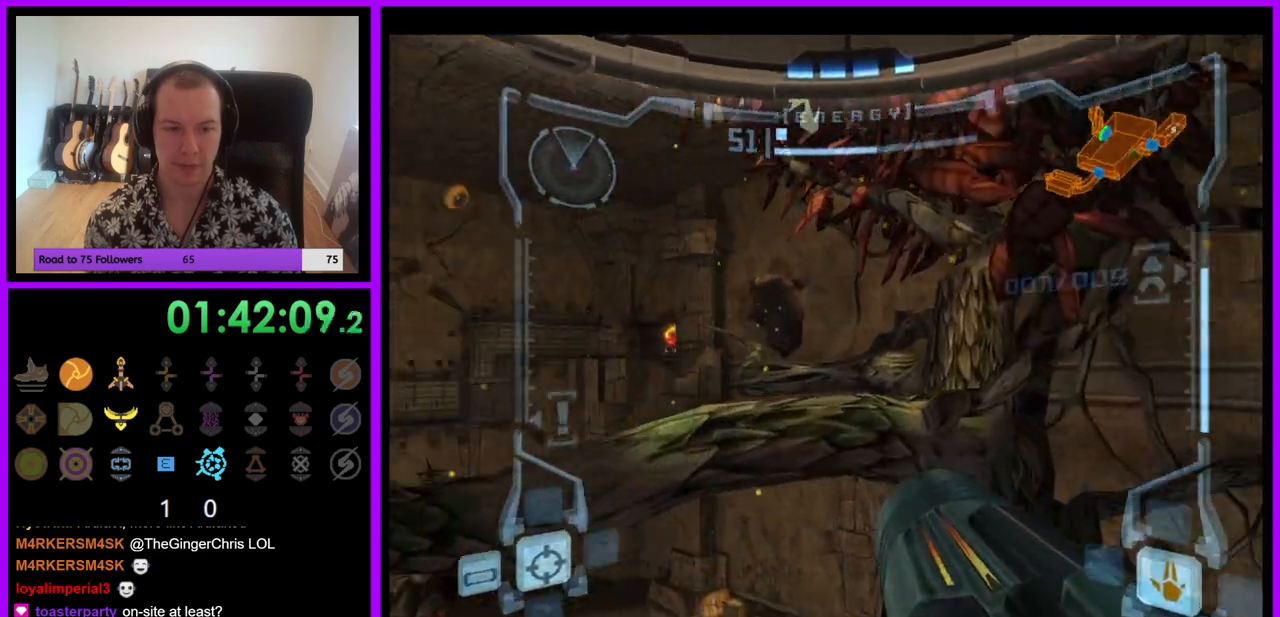
{"buttons": ["L1"], "left_stick": "up-left", "right_stick": "center", "events": [[117, "left_stick", "center"], [183, "L1", "down"], [250, "left_stick", "up"], [300, "B", "down"], [400, "B", "up"], [400, "left_stick", "up-left"]]}
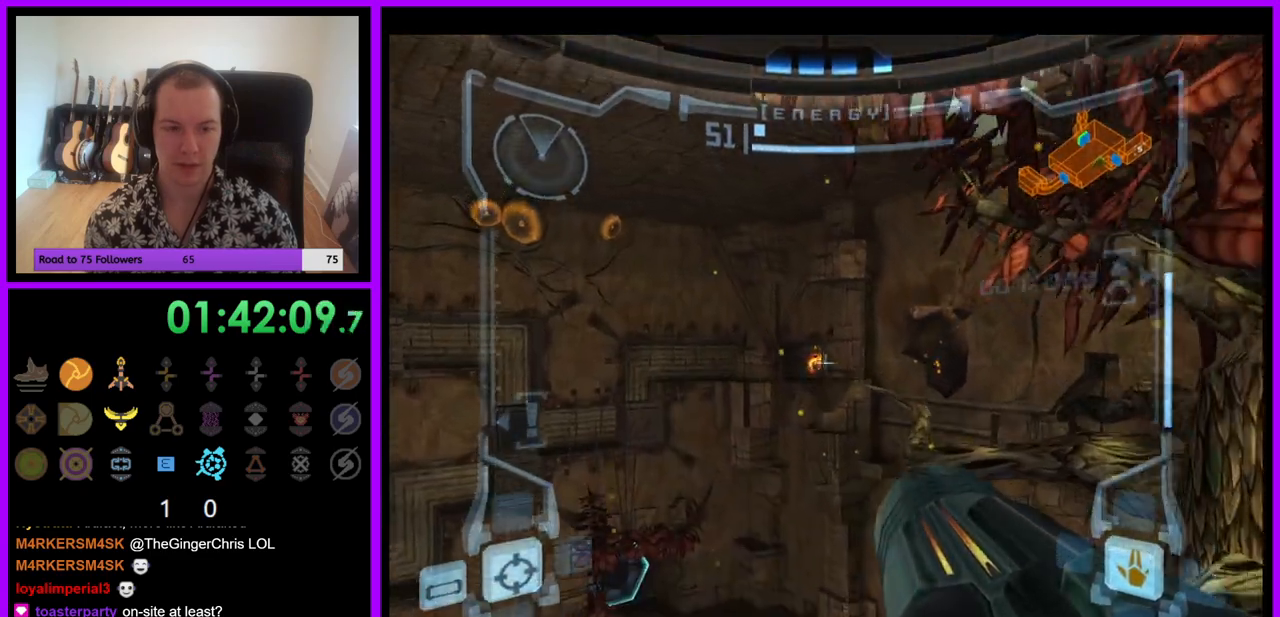
{"buttons": ["L1"], "left_stick": "center", "right_stick": "center", "events": [[150, "left_stick", "center"], [250, "left_stick", "down-right"], [450, "left_stick", "center"]]}
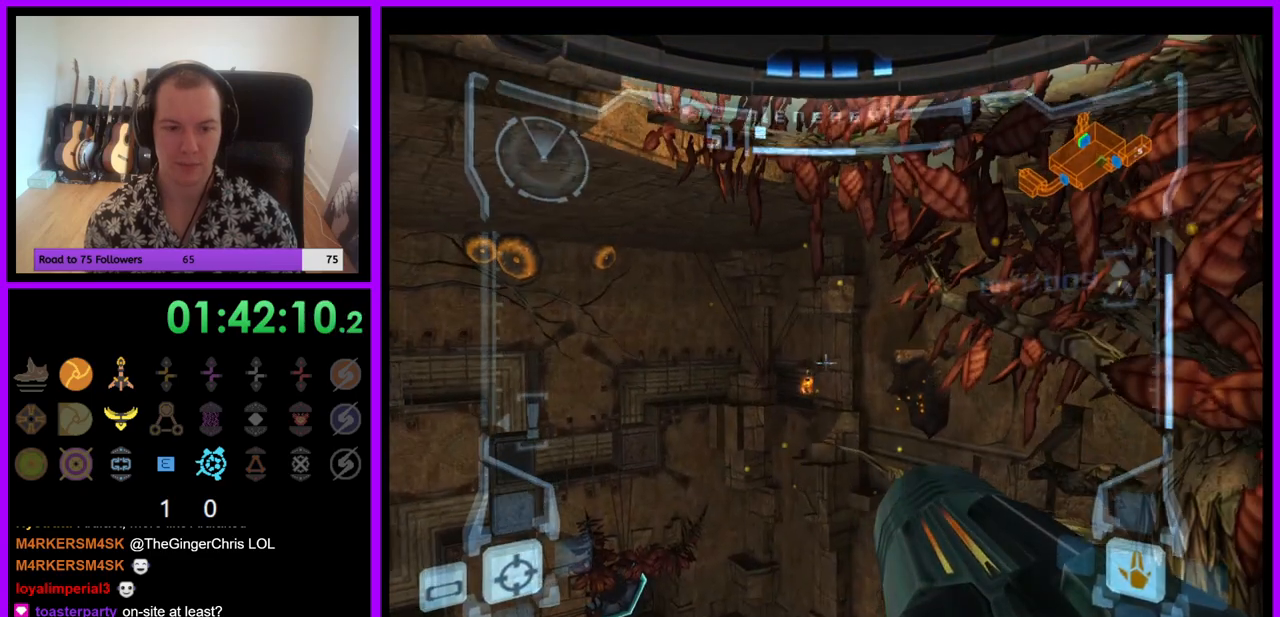
{"buttons": [], "left_stick": "center", "right_stick": "center", "events": [[300, "L1", "up"], [350, "left_stick", "left"], [483, "left_stick", "center"]]}
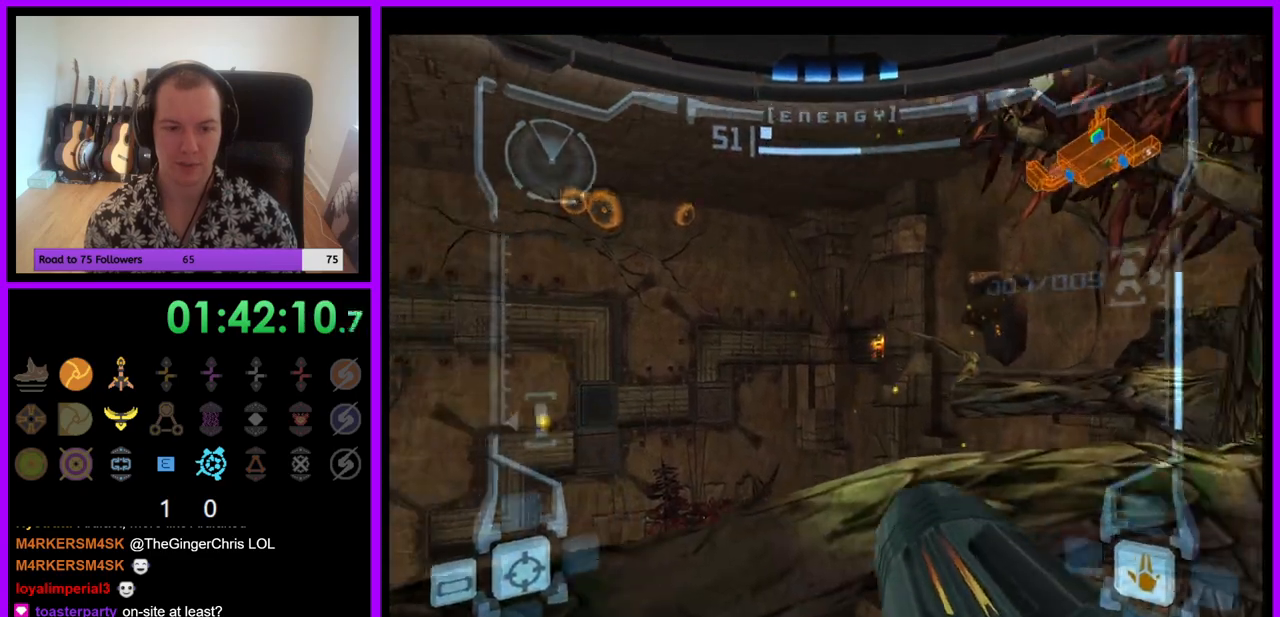
{"buttons": [], "left_stick": "right", "right_stick": "center", "events": [[83, "A", "down"], [167, "A", "up"], [400, "left_stick", "right"]]}